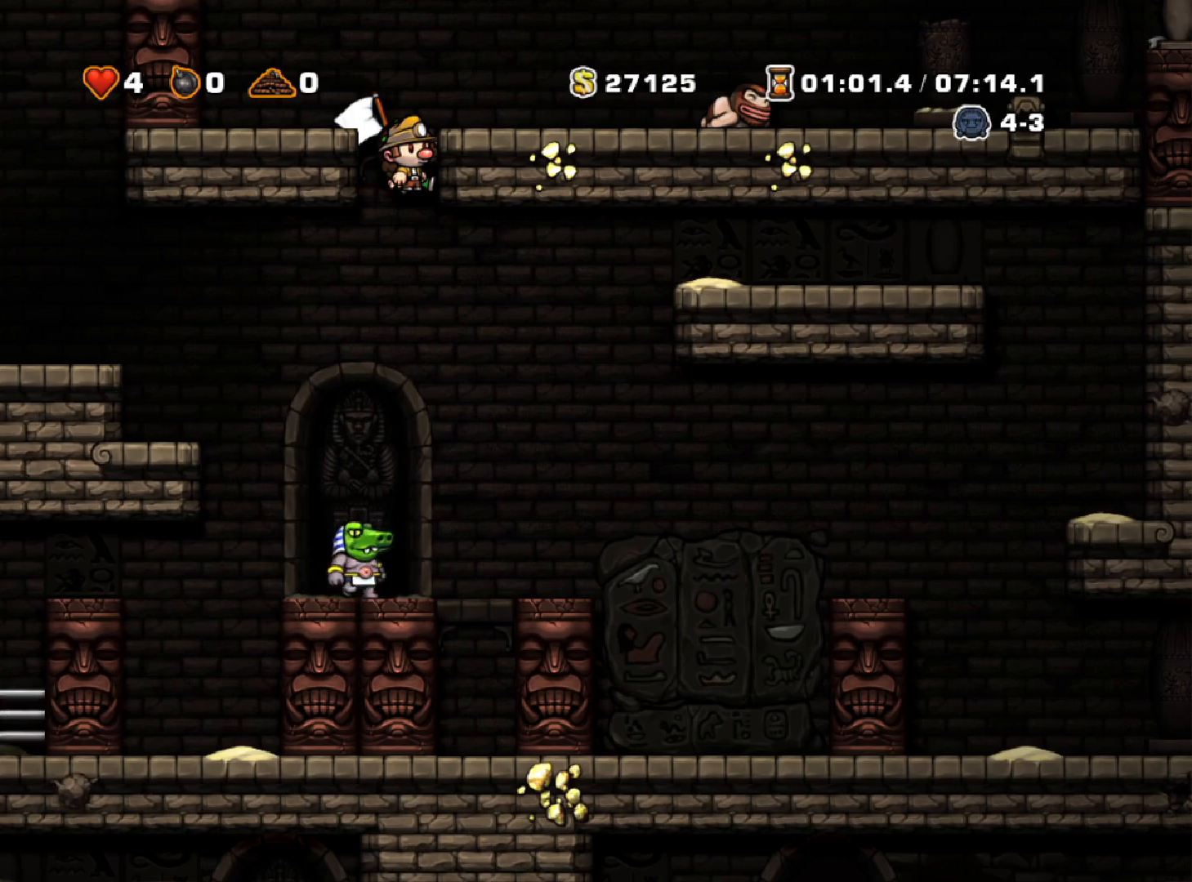
Gameplay with keyboard; each line is a JSON object with the keys held at the frame after it. "events" lists presses ("down") and releases ("up") of "a", "down", "escape", "left", "right", "run", "s", "space", "up", "x" and "z" between this image and that frame as [ms after this image, input, new state], when the widget could be followed in between. No other keys are recorded. Mouse input is not recorded. Key names are as the overlay labels them; some are game actions (e.g. jump) rather than physical keys.
{"keys": ["down"], "events": []}
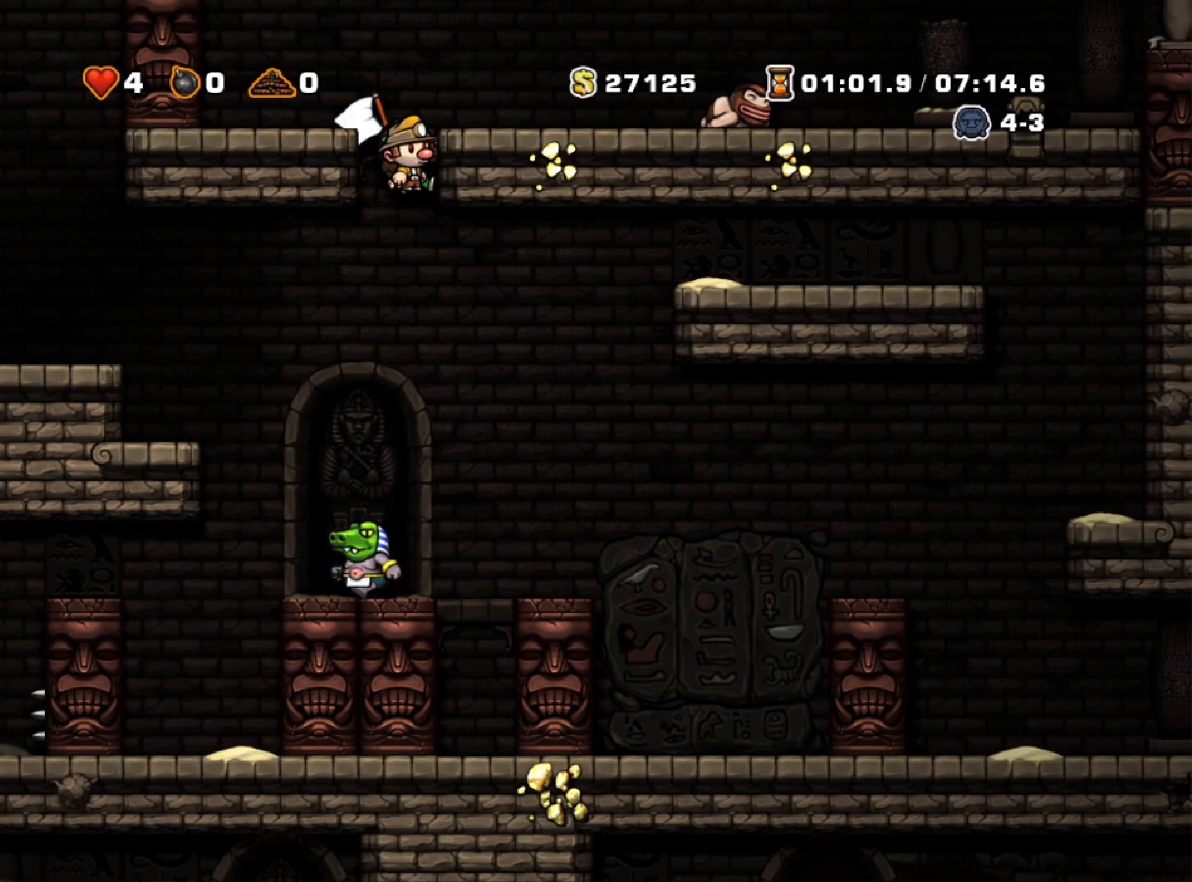
{"keys": ["down"], "events": []}
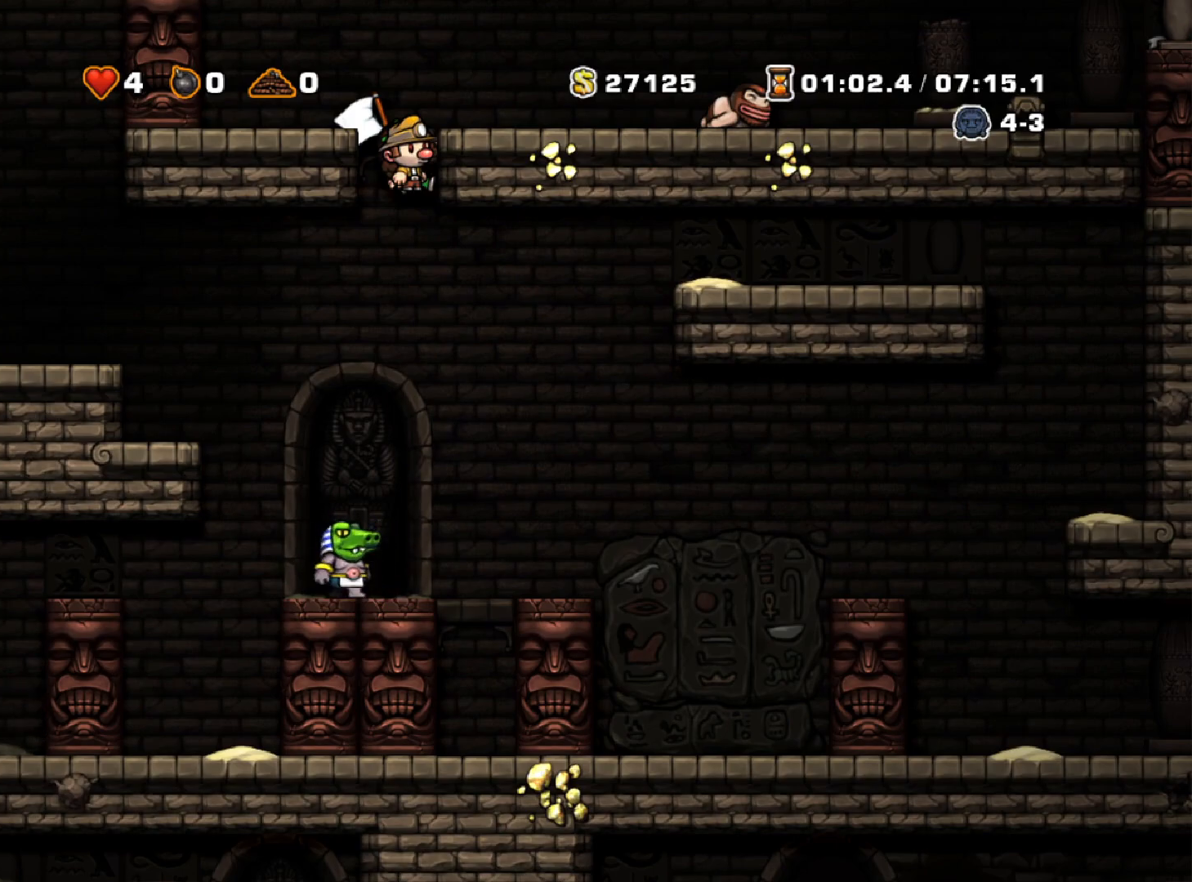
{"keys": ["down"], "events": []}
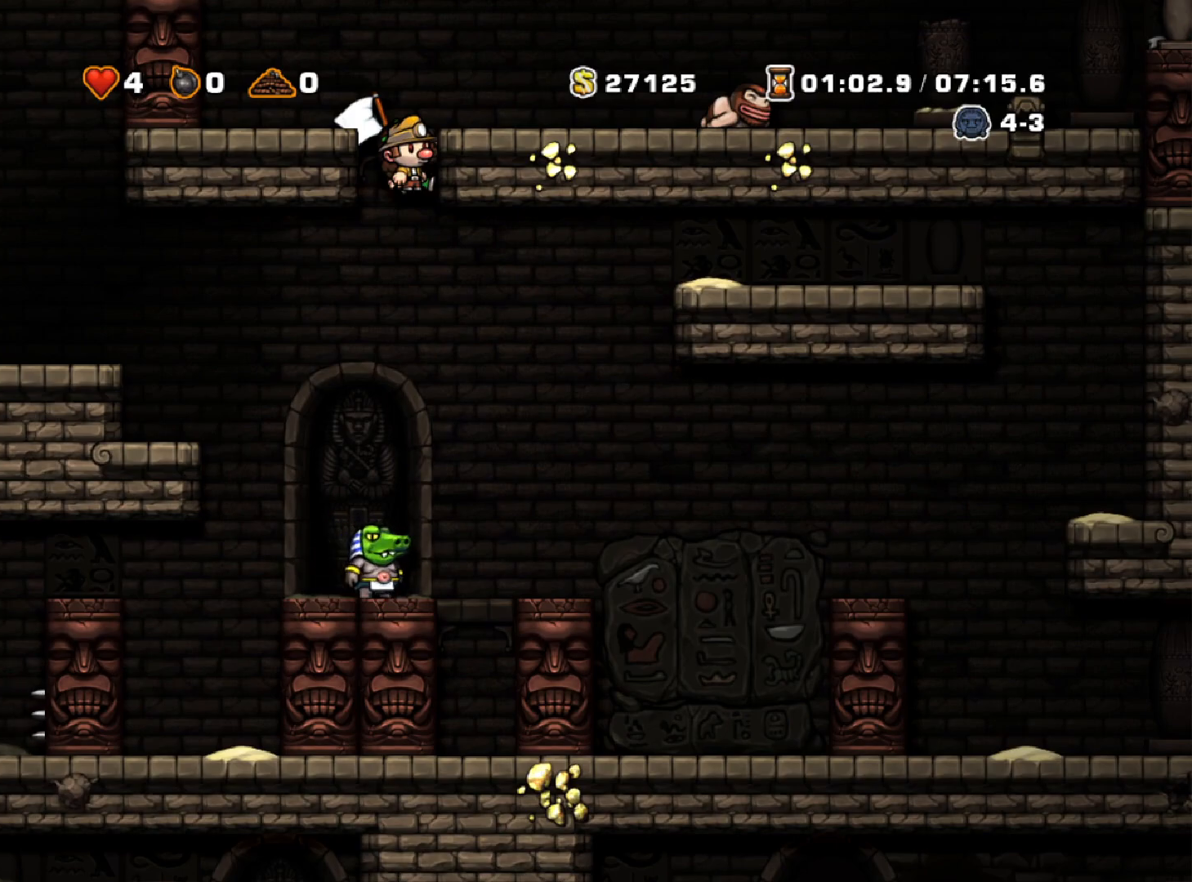
{"keys": ["down"], "events": []}
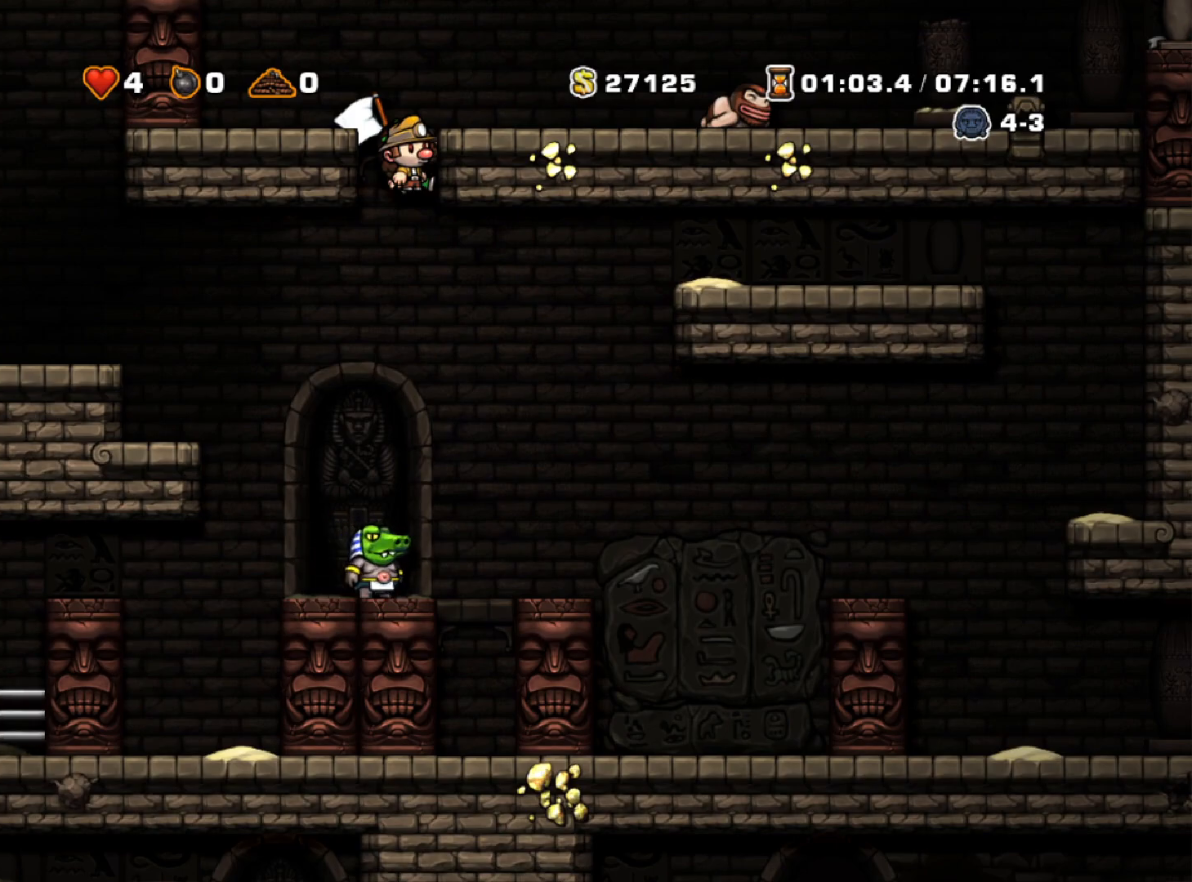
{"keys": ["down"], "events": []}
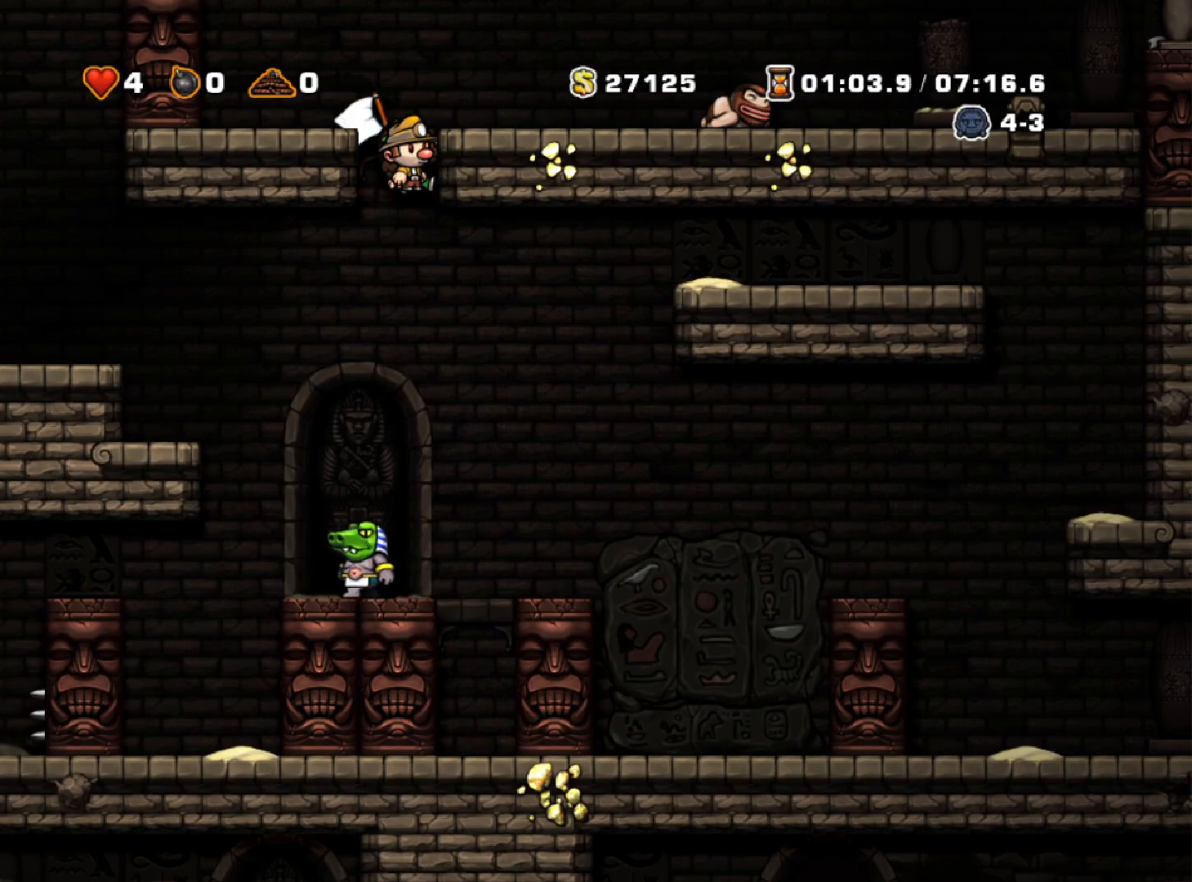
{"keys": ["down"], "events": []}
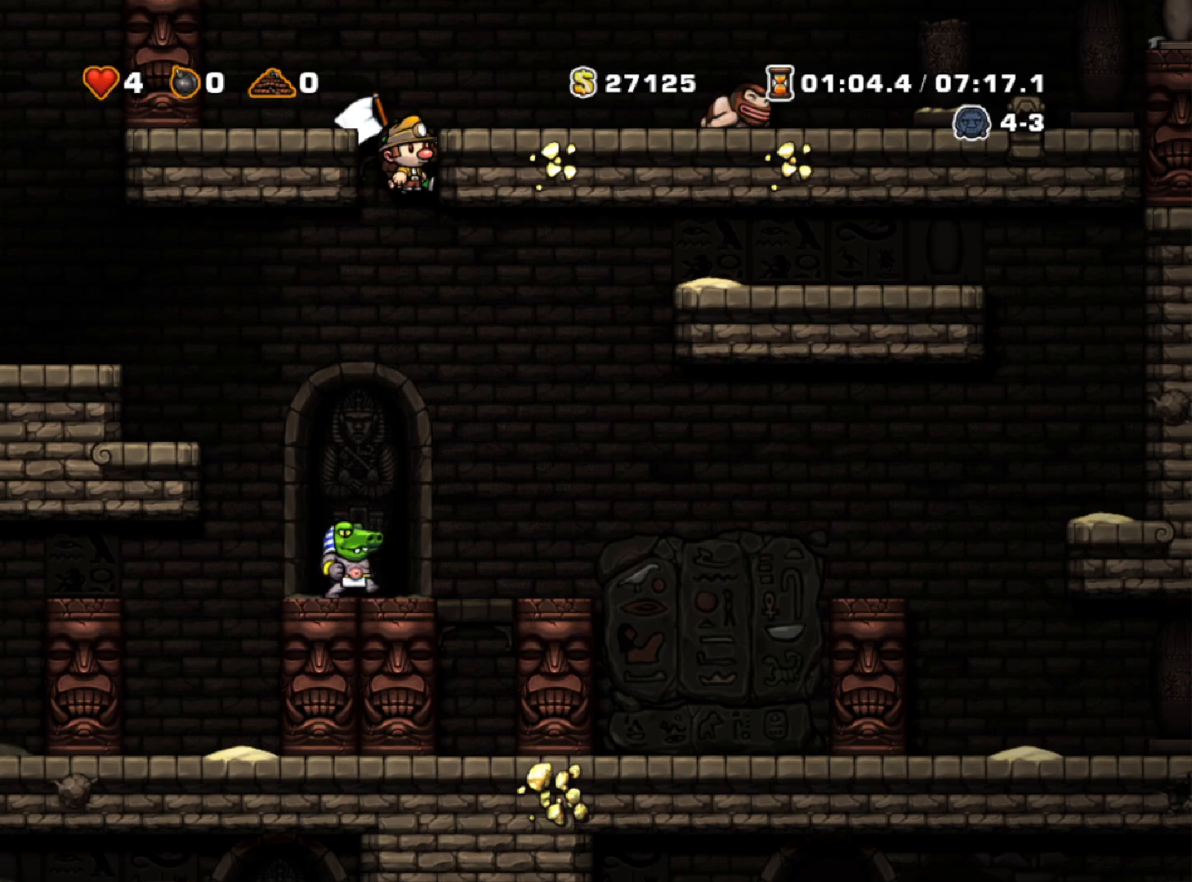
{"keys": ["down"], "events": []}
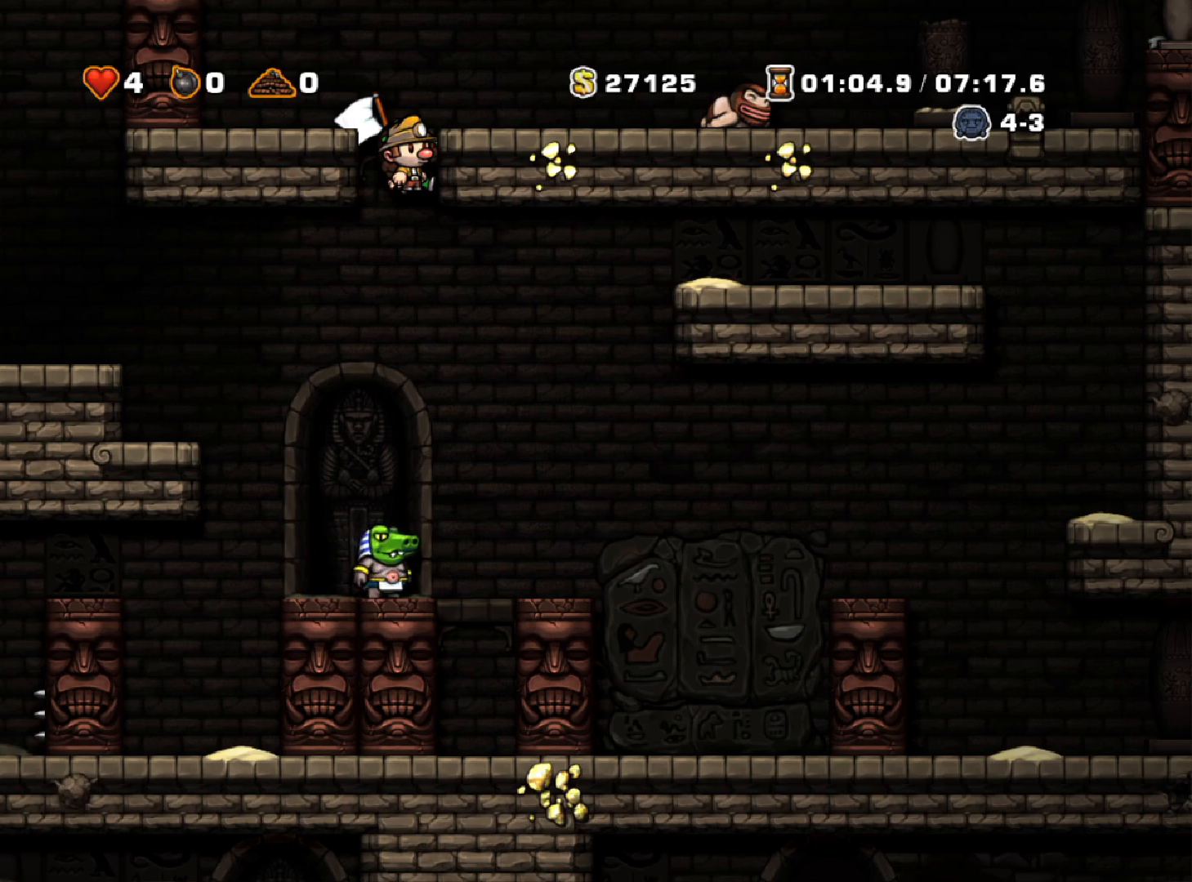
{"keys": ["down"], "events": []}
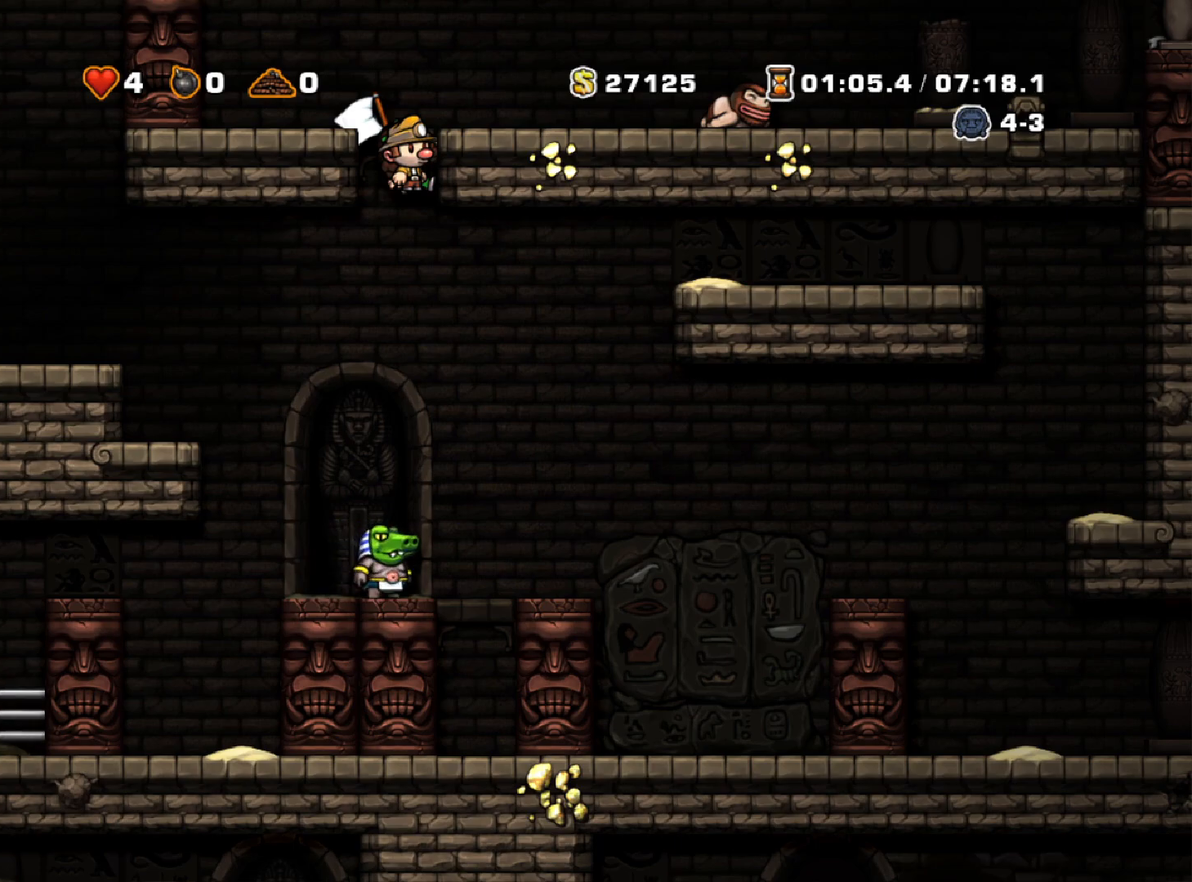
{"keys": ["down"], "events": []}
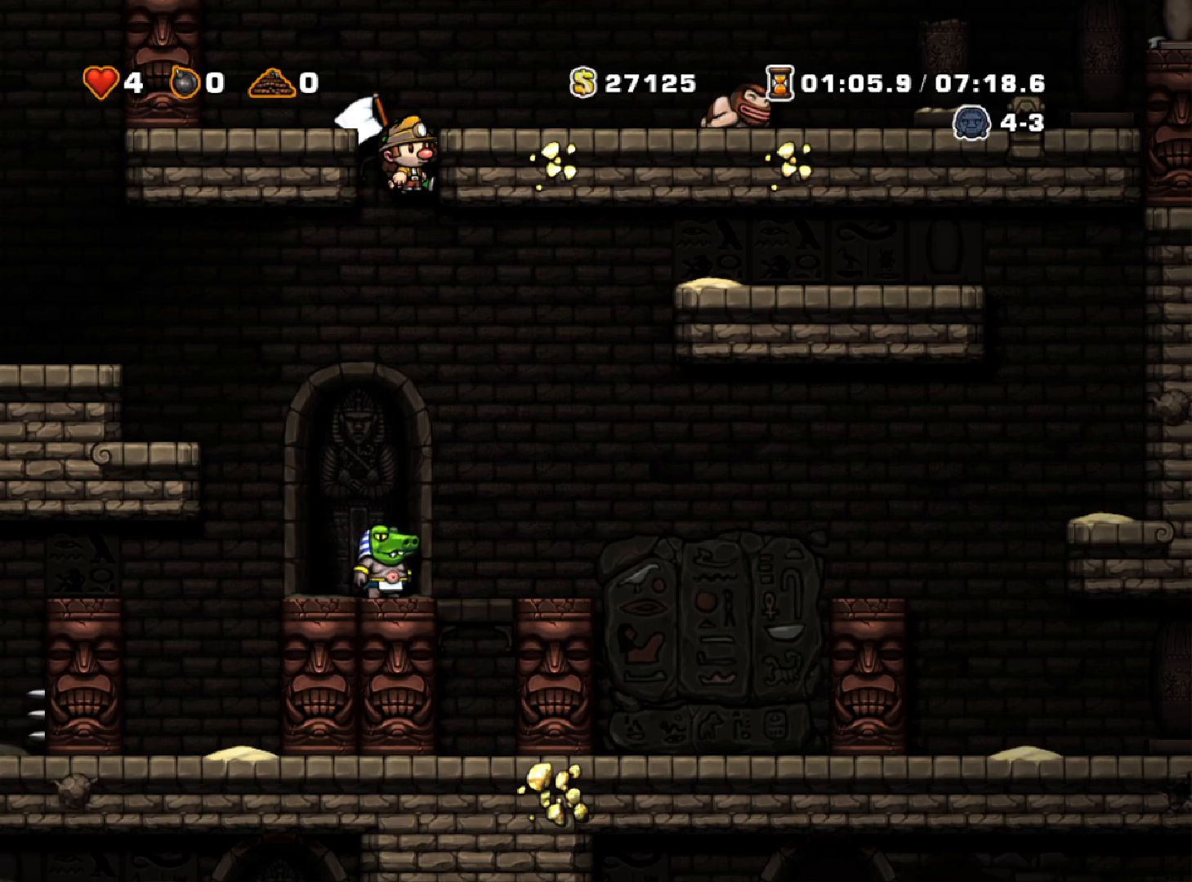
{"keys": ["down"], "events": []}
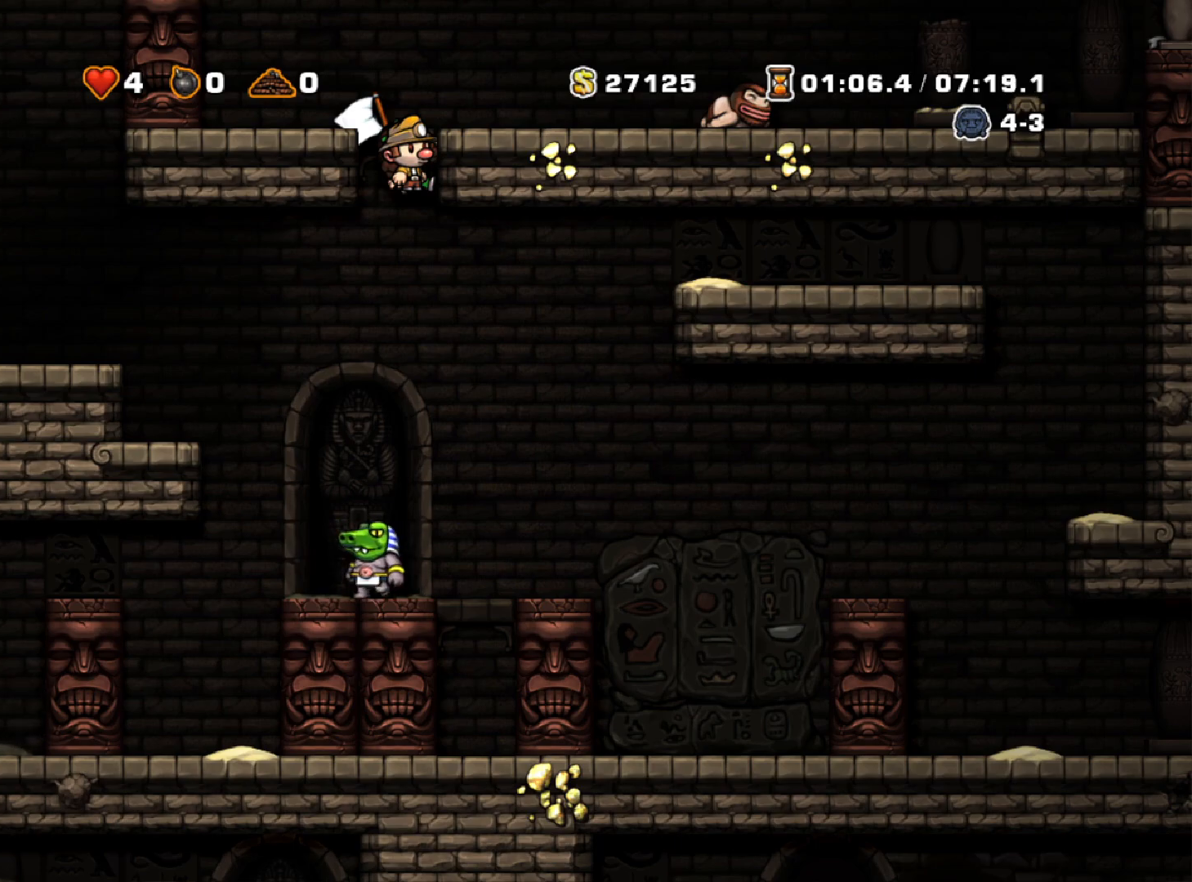
{"keys": ["down"], "events": []}
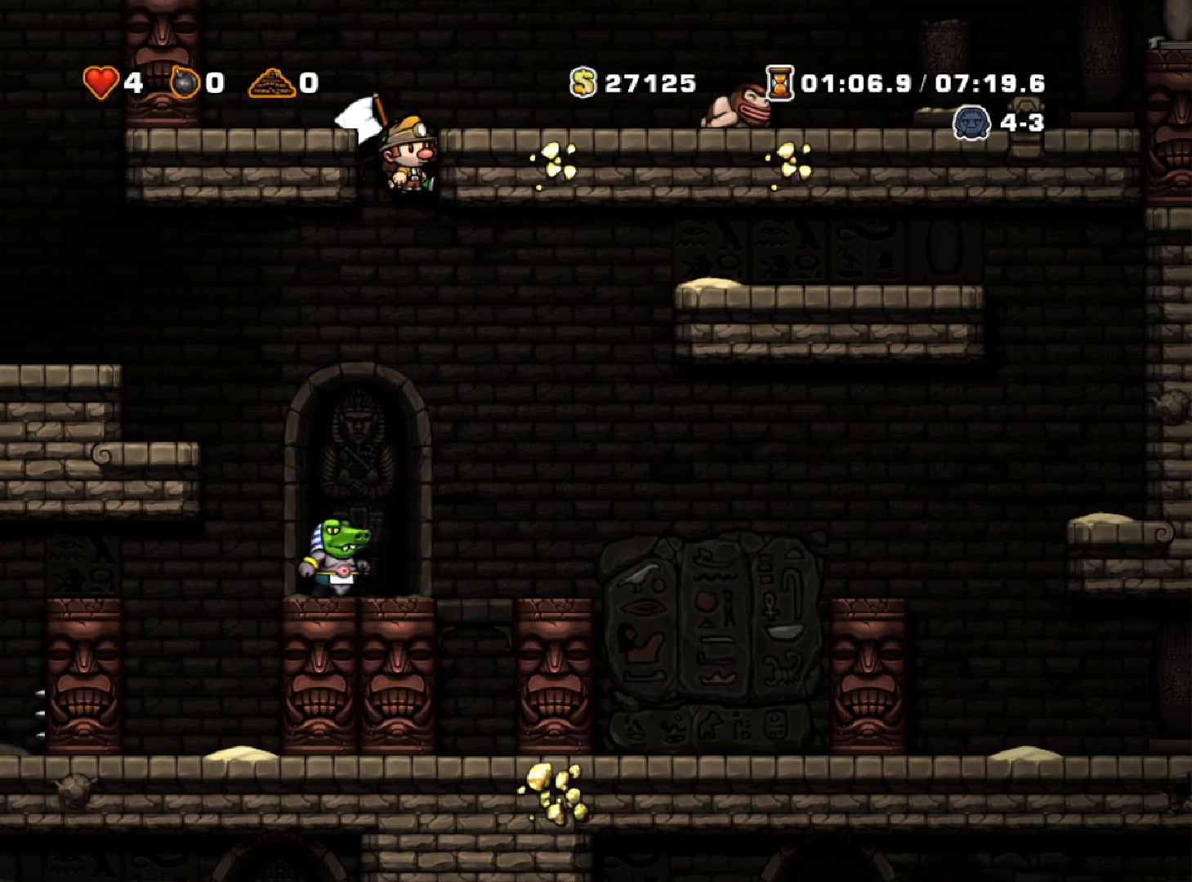
{"keys": ["down"], "events": []}
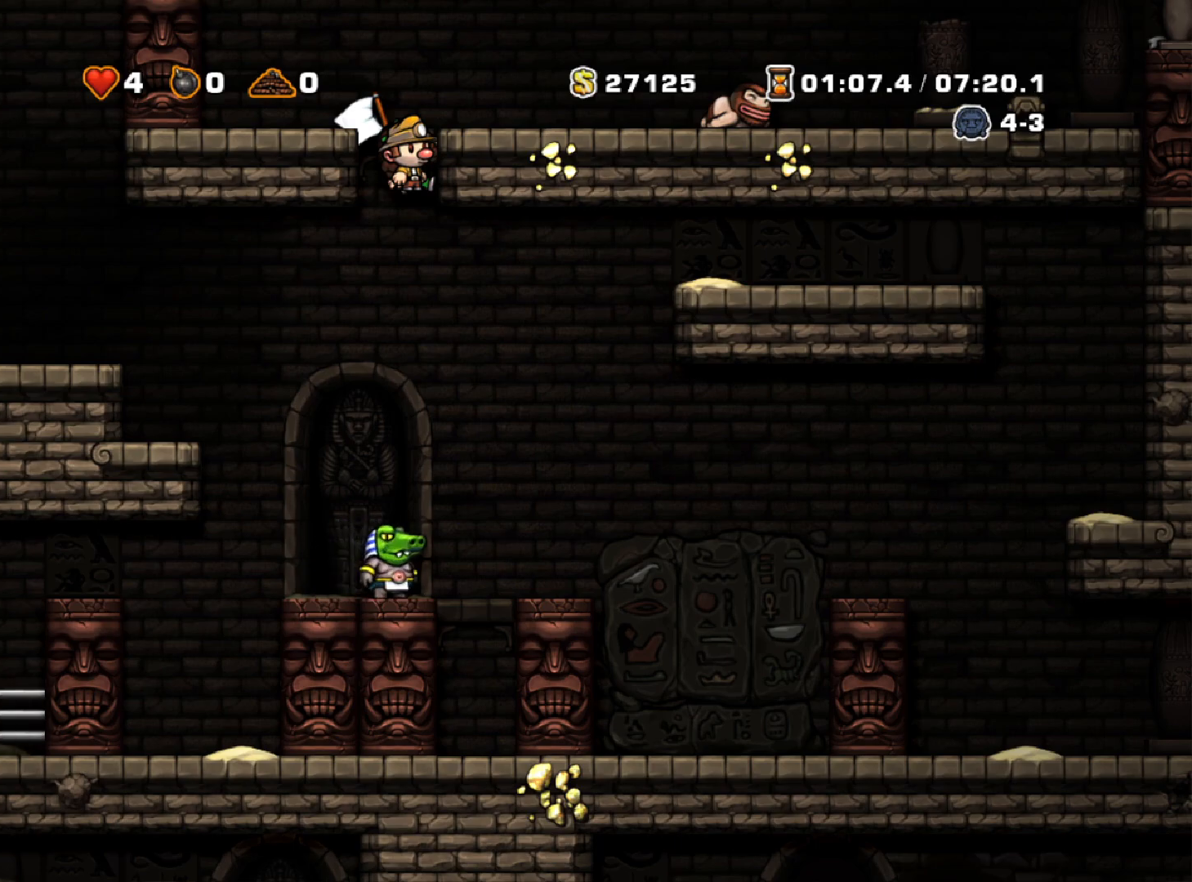
{"keys": ["down"], "events": []}
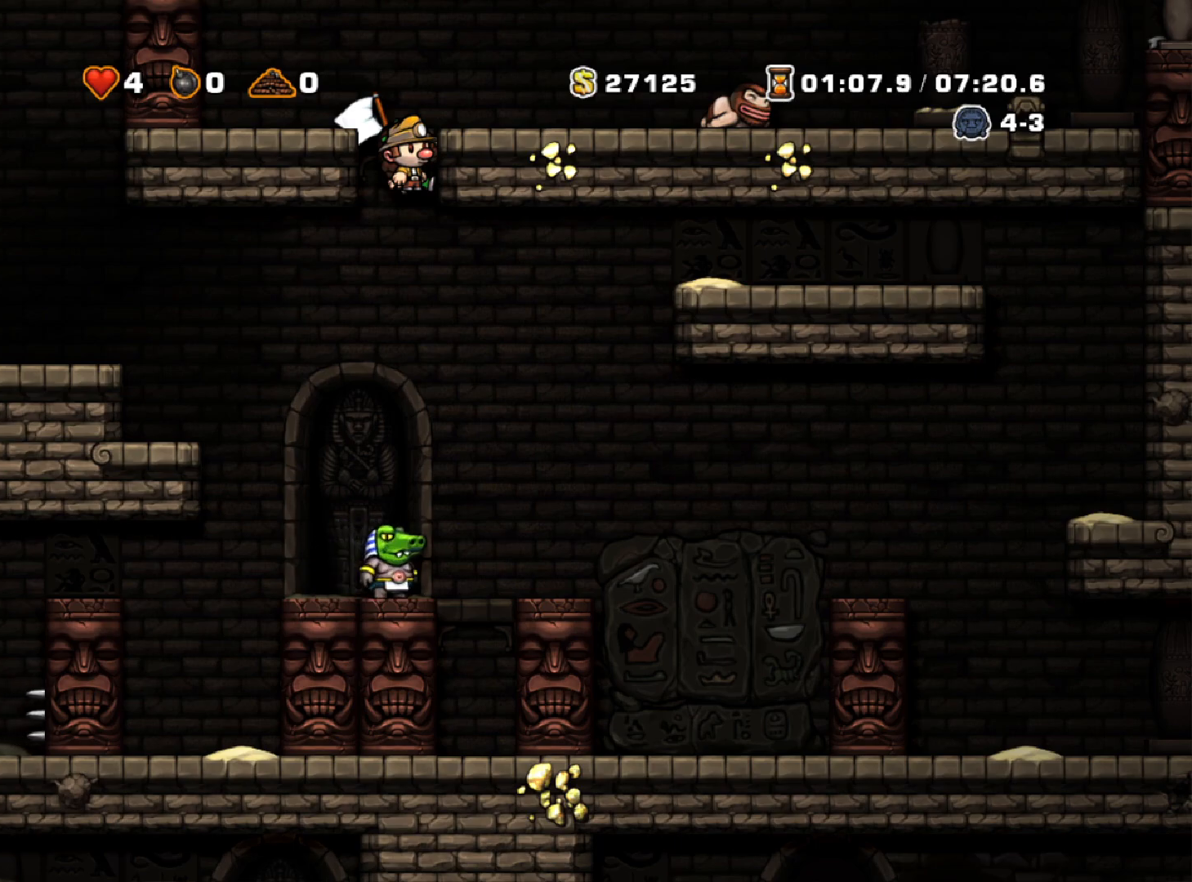
{"keys": ["down"], "events": []}
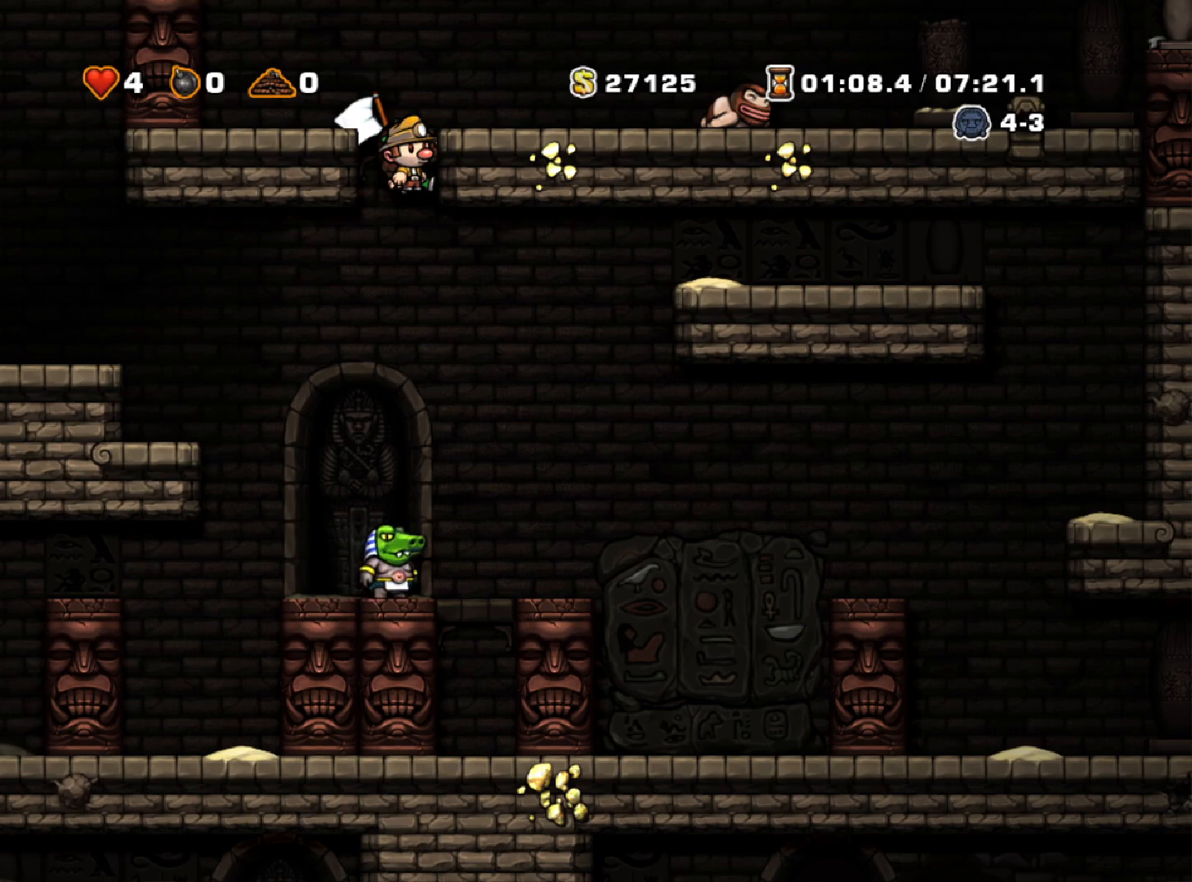
{"keys": ["down"], "events": []}
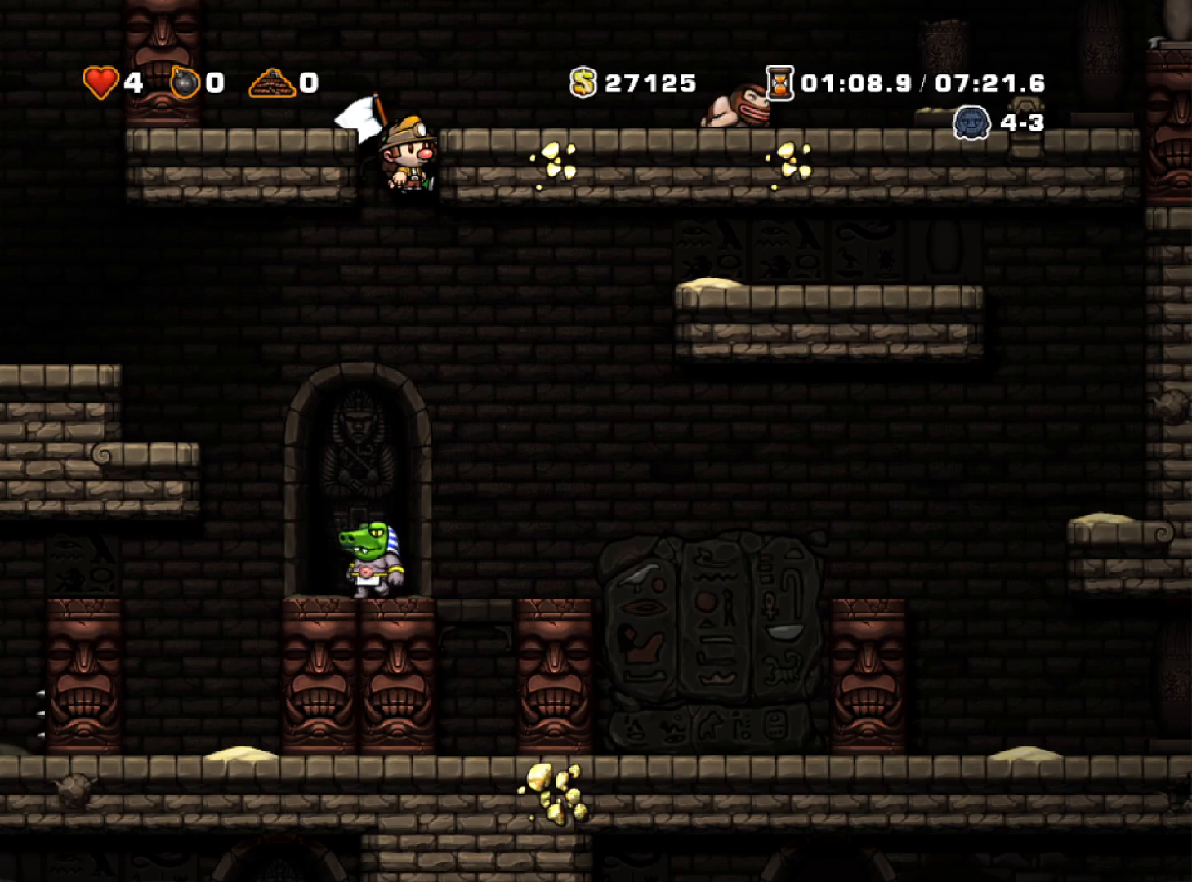
{"keys": ["down"], "events": []}
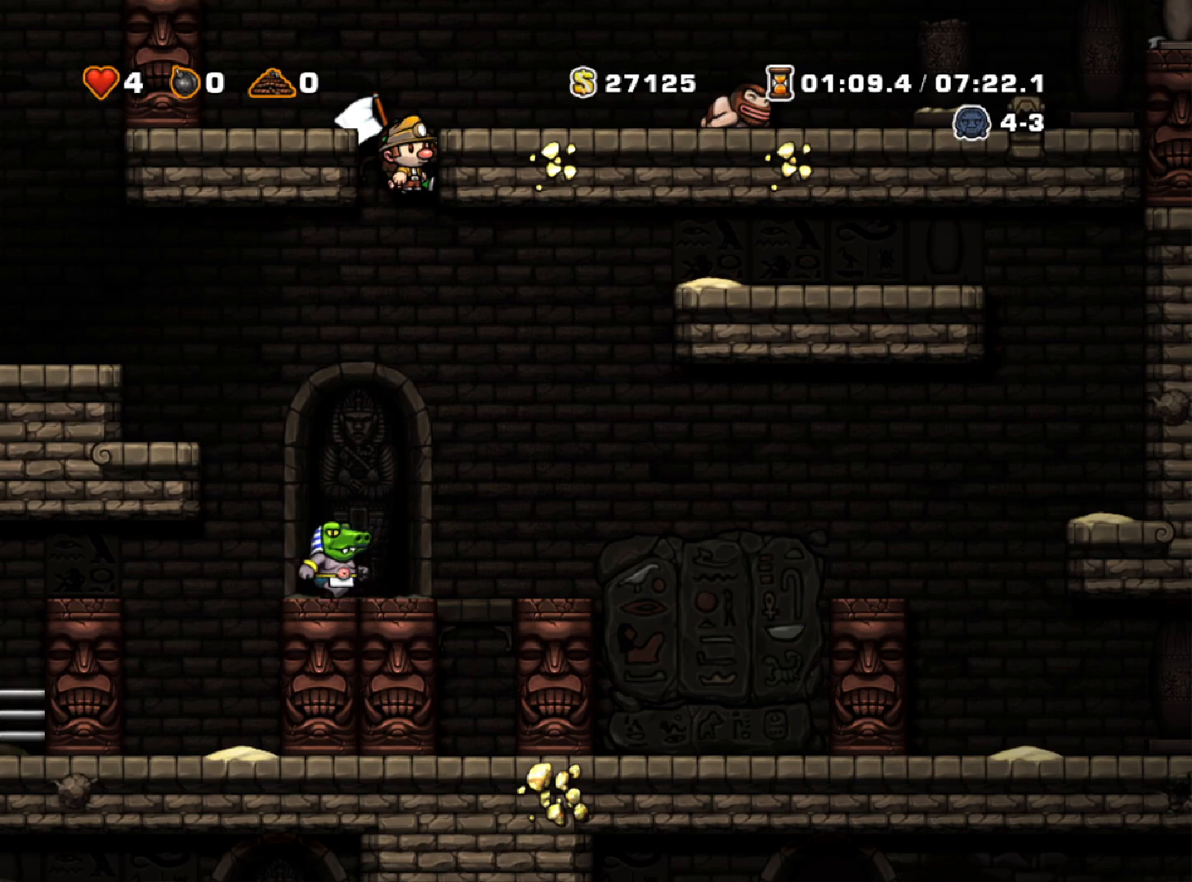
{"keys": ["down"], "events": []}
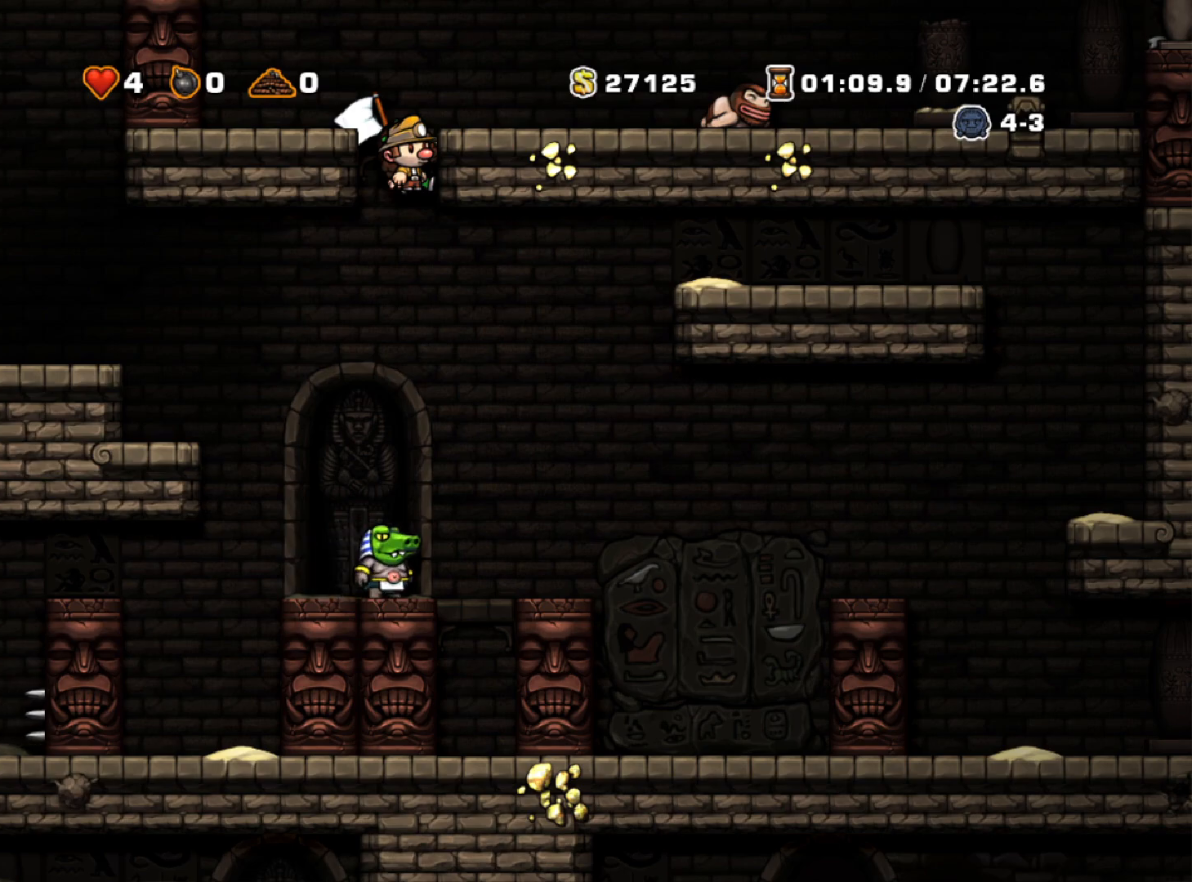
{"keys": ["down"], "events": []}
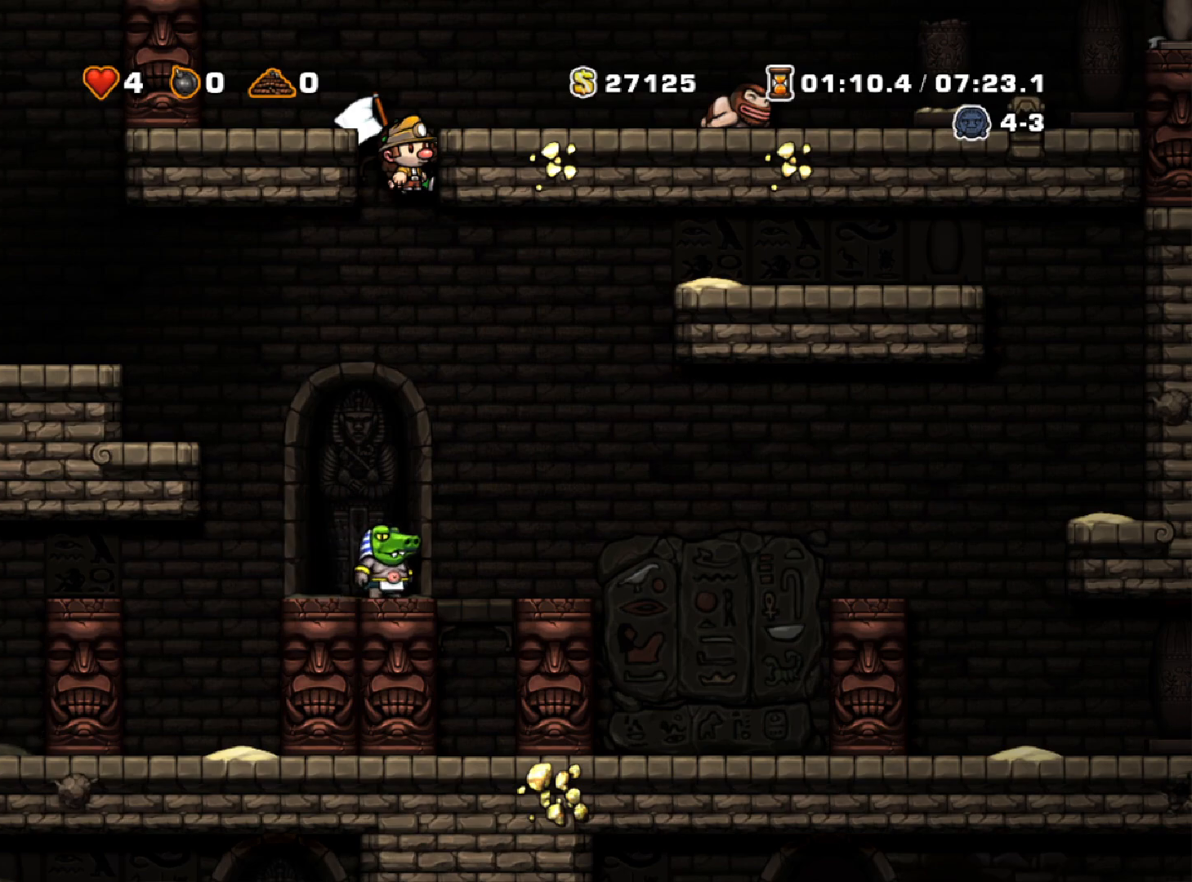
{"keys": ["down"], "events": []}
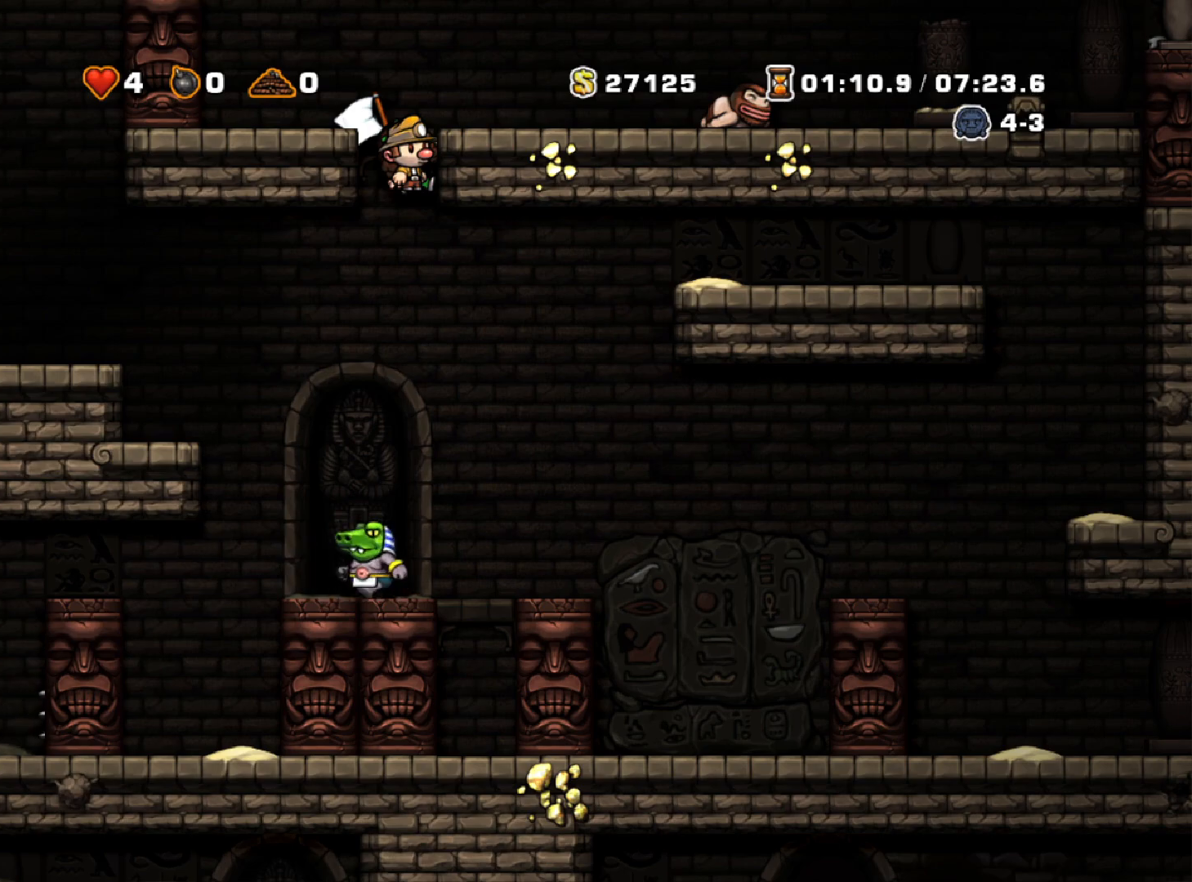
{"keys": ["down"], "events": []}
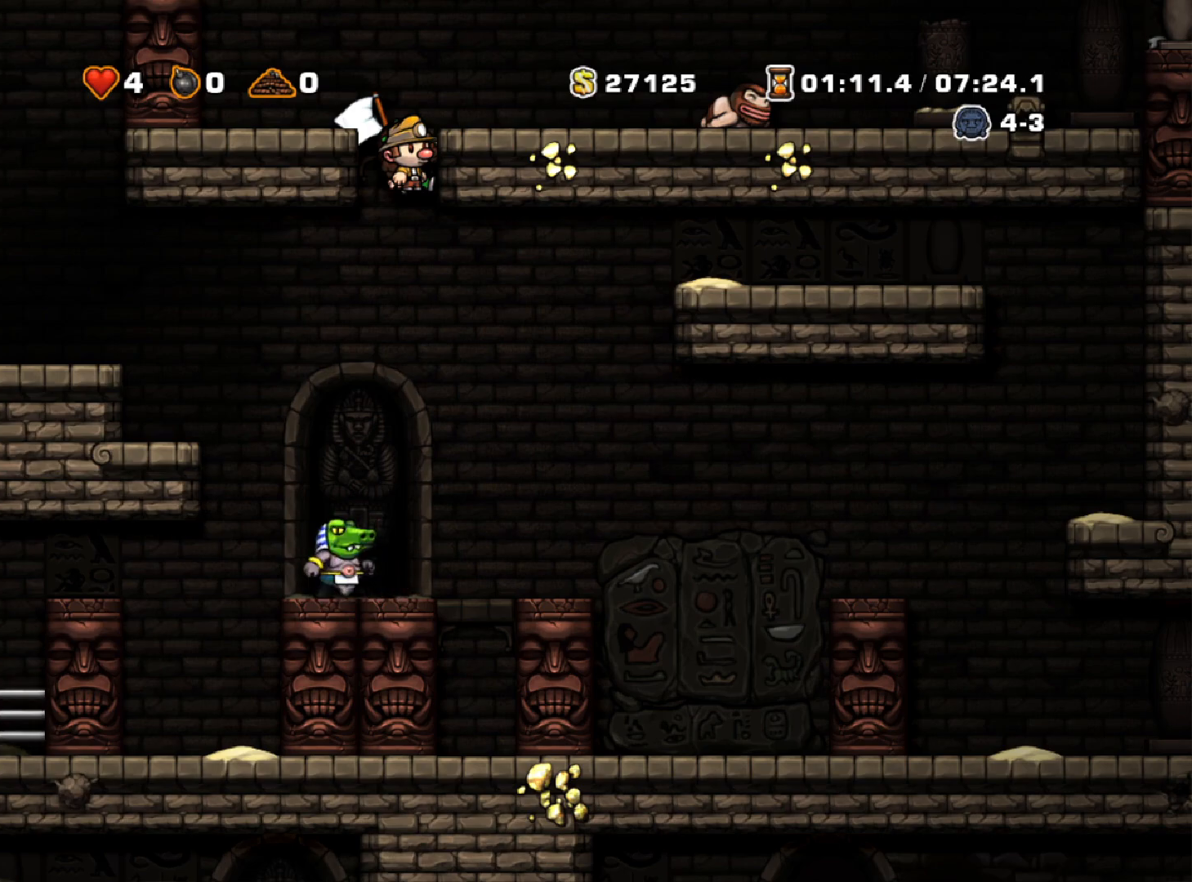
{"keys": ["down"], "events": []}
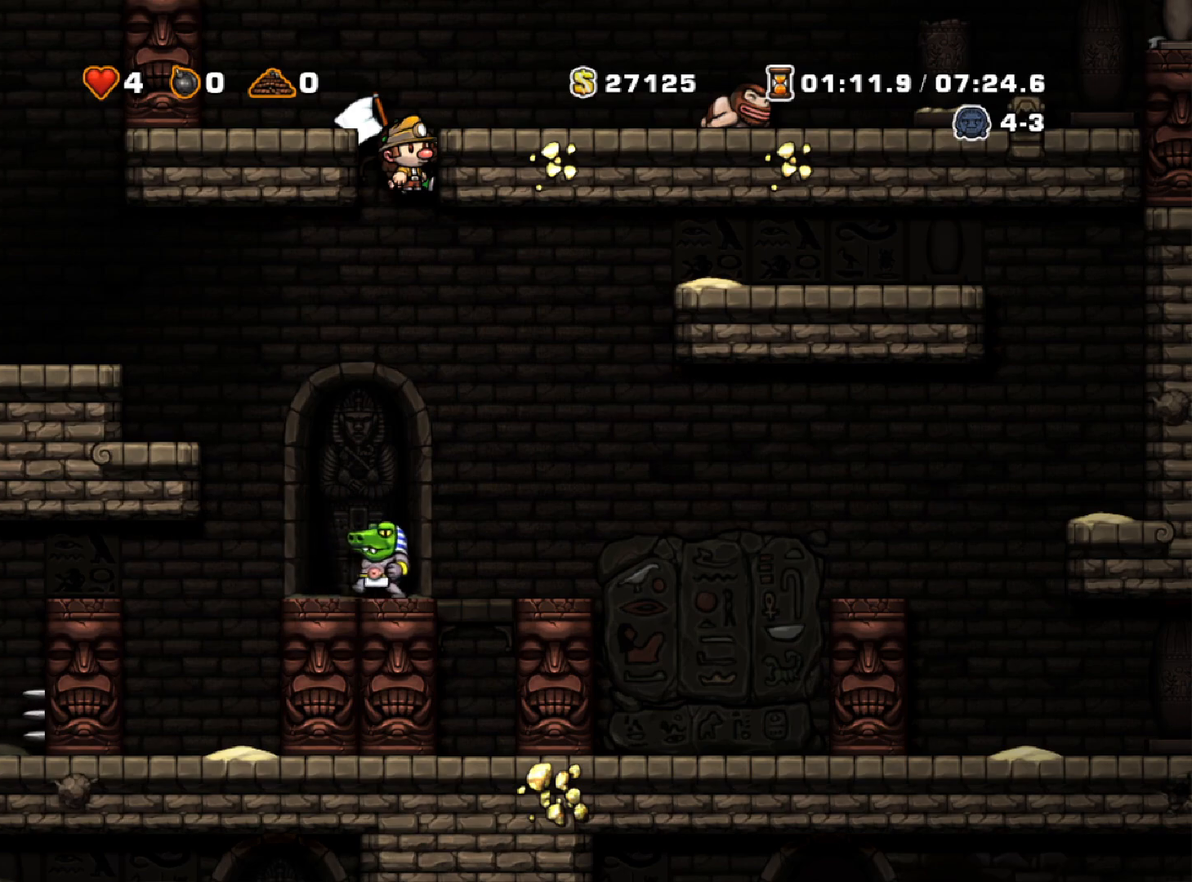
{"keys": ["down", "right", "run"], "events": [[383, "z", "down"], [433, "right", "down"], [433, "run", "down"], [433, "z", "up"]]}
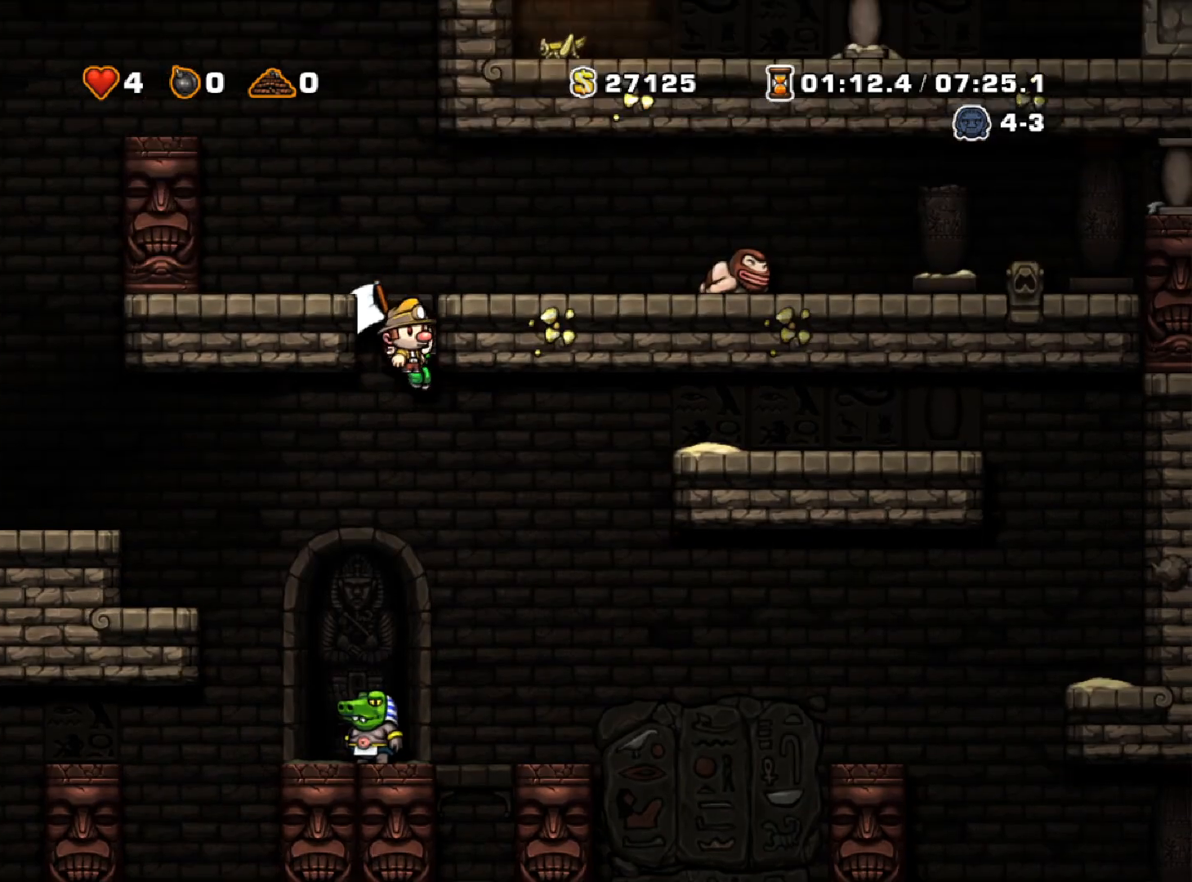
{"keys": ["right", "run", "z"], "events": [[17, "down", "up"], [250, "run", "up"], [350, "run", "down"], [433, "z", "down"]]}
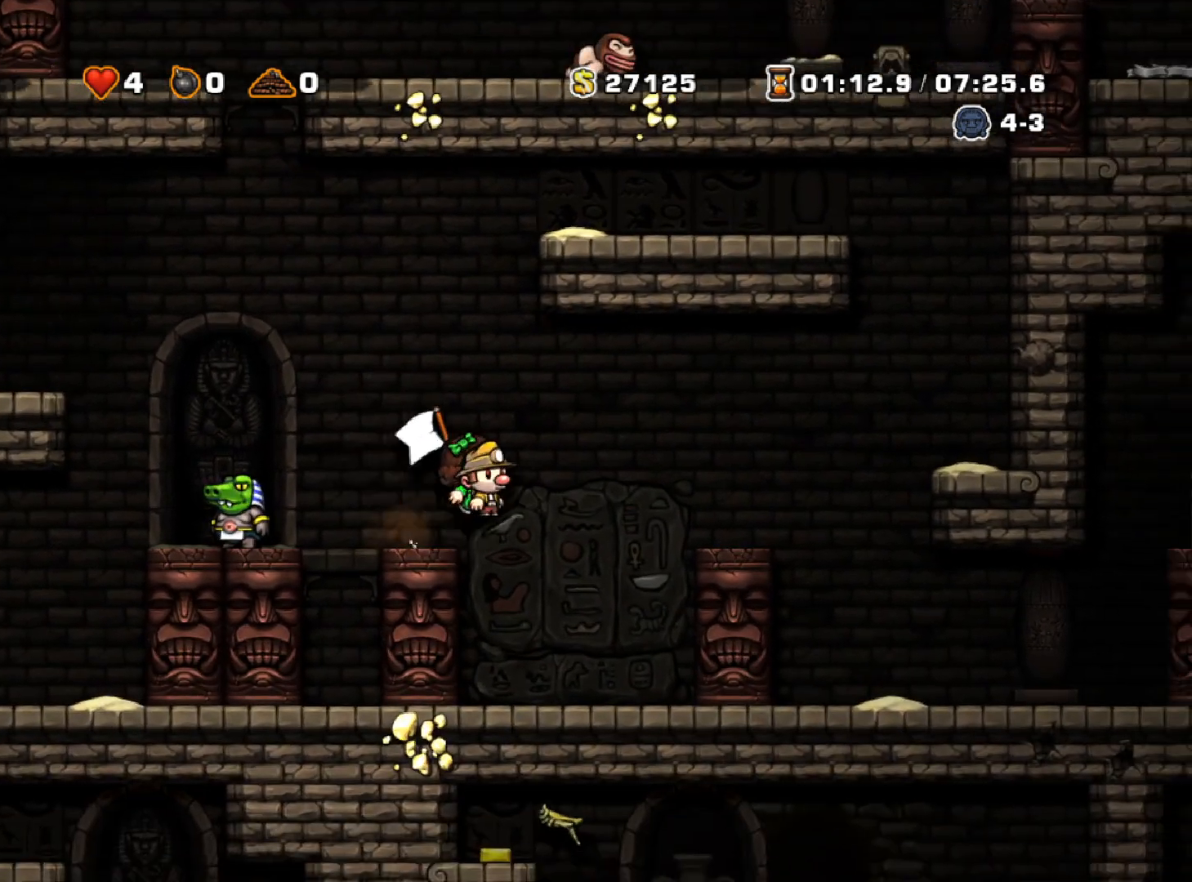
{"keys": ["right", "run"], "events": [[83, "z", "up"], [267, "run", "up"], [500, "run", "down"]]}
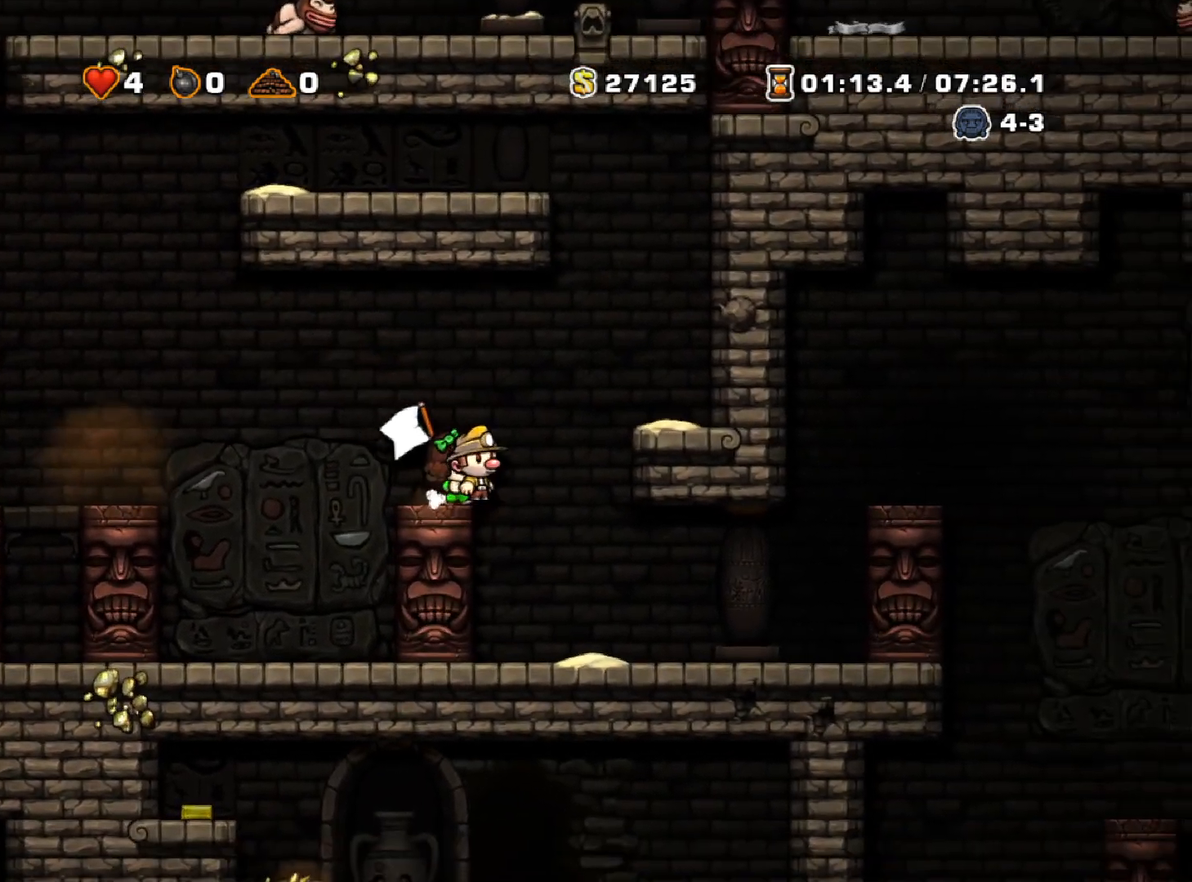
{"keys": ["down"], "events": [[183, "run", "up"], [467, "down", "down"], [467, "right", "up"]]}
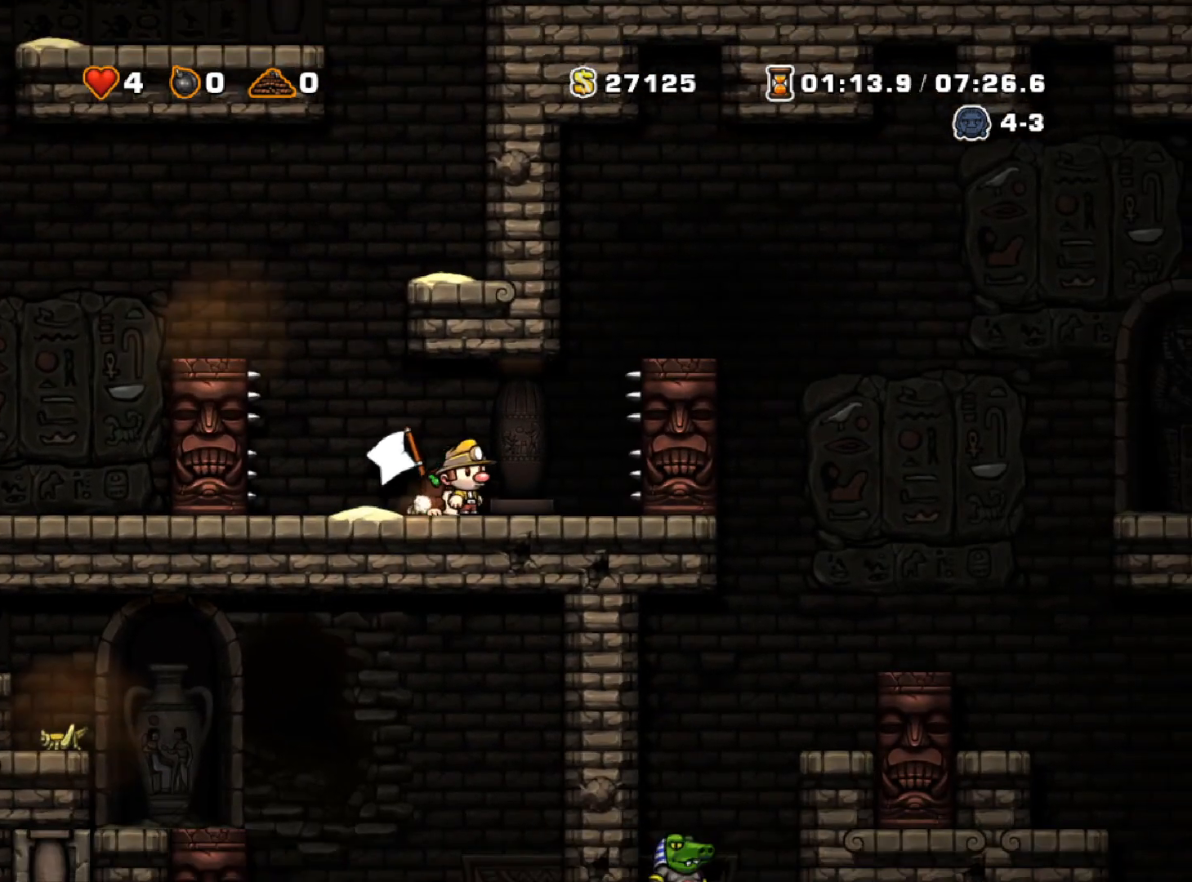
{"keys": ["down"], "events": []}
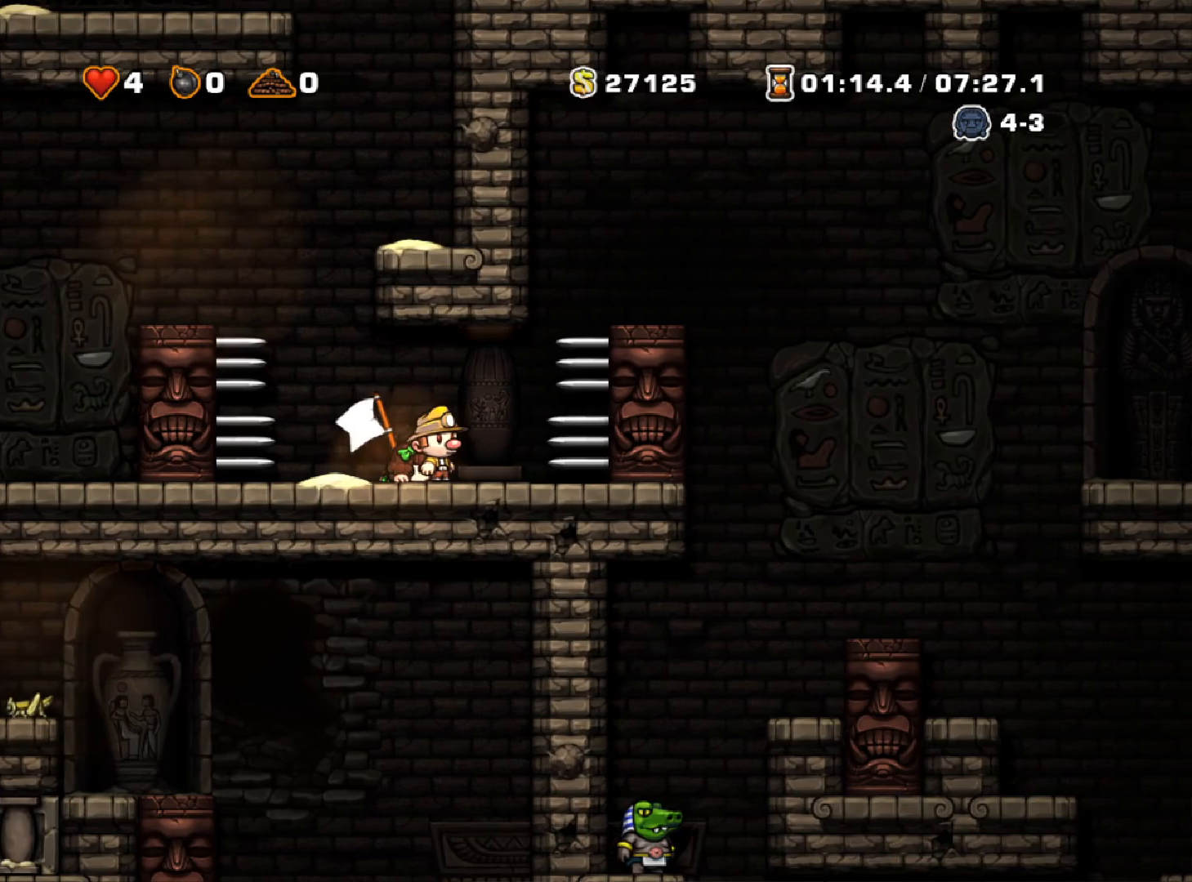
{"keys": ["down"], "events": []}
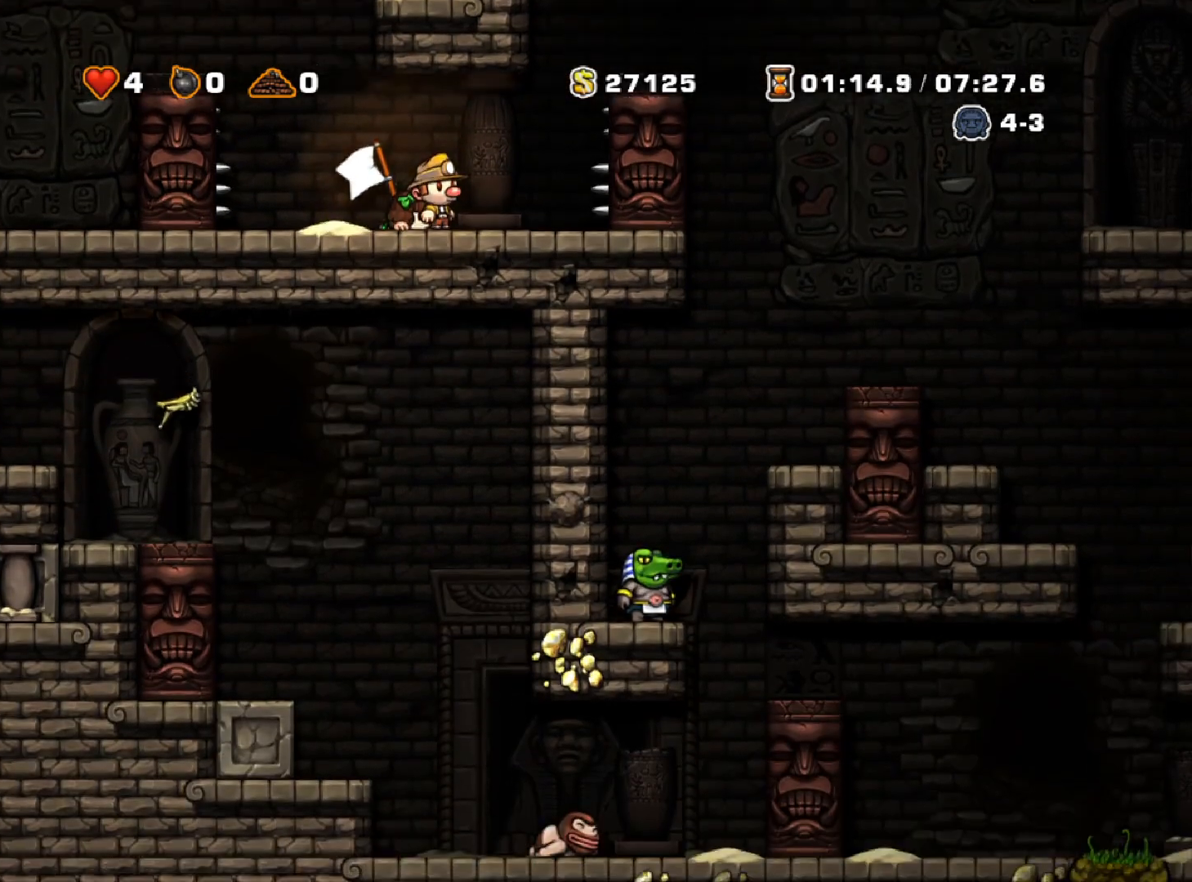
{"keys": ["down"], "events": []}
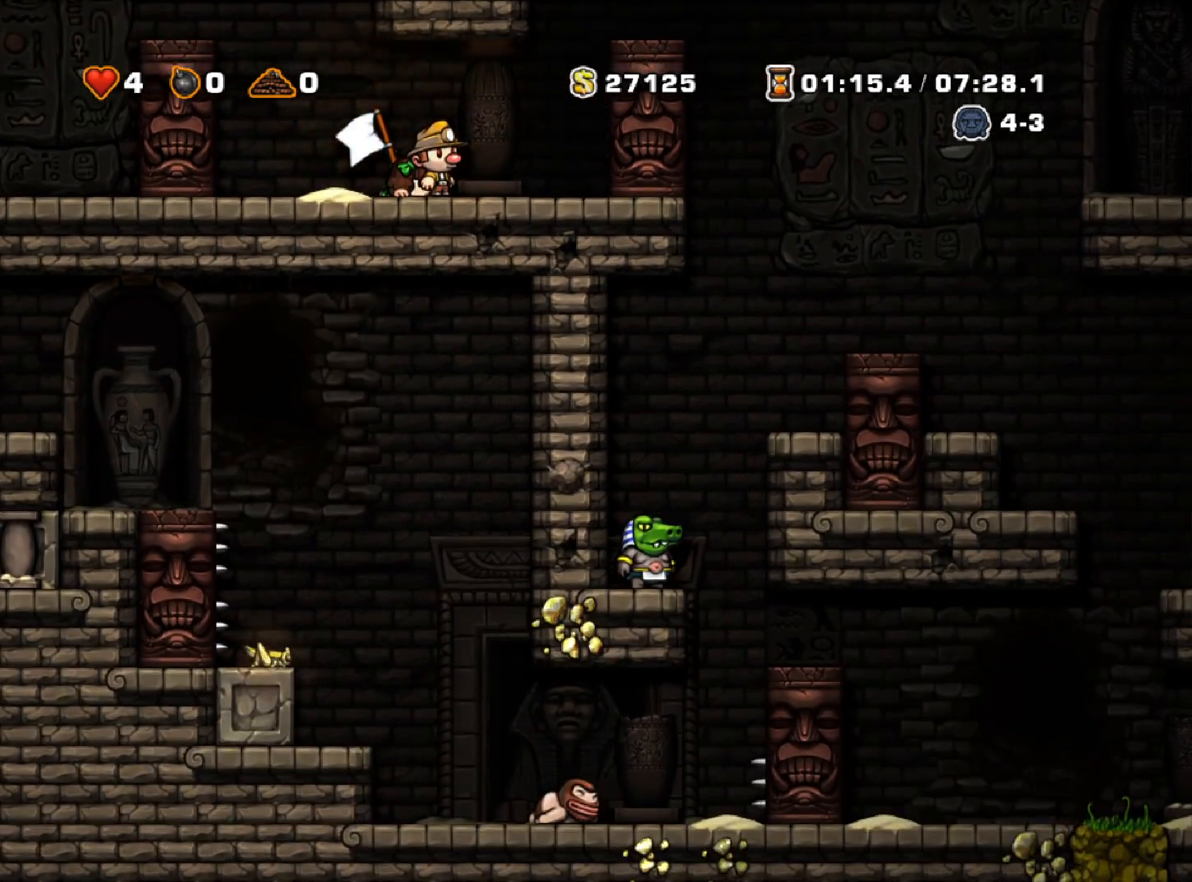
{"keys": [], "events": [[17, "down", "up"], [300, "z", "down"], [433, "z", "up"]]}
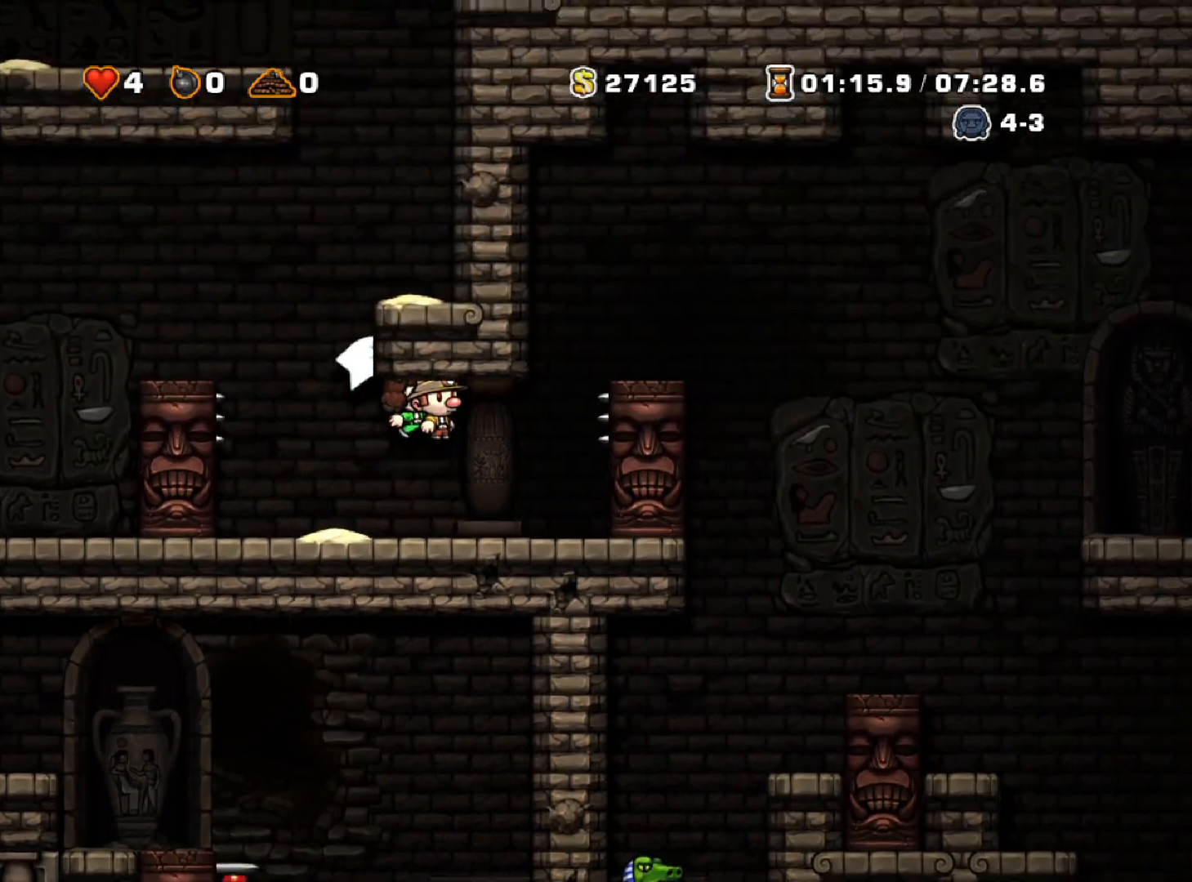
{"keys": [], "events": []}